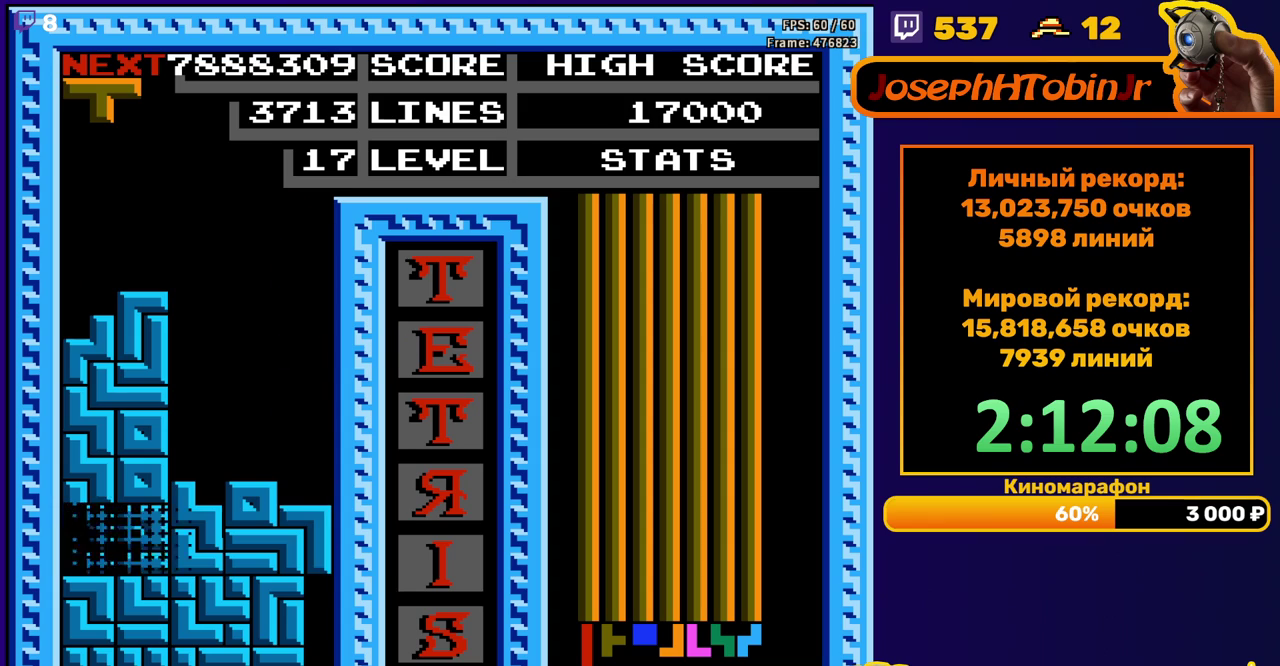
Gameplay with a controller (Nintendo layout); each line is a JSON object with the inputs held at the frame after it. "events" lists button and stick changes between this image and that frame as [ms after this image, input, new state], when the widget could be followed in between. Not read: L3 R3.
{"buttons": [], "events": []}
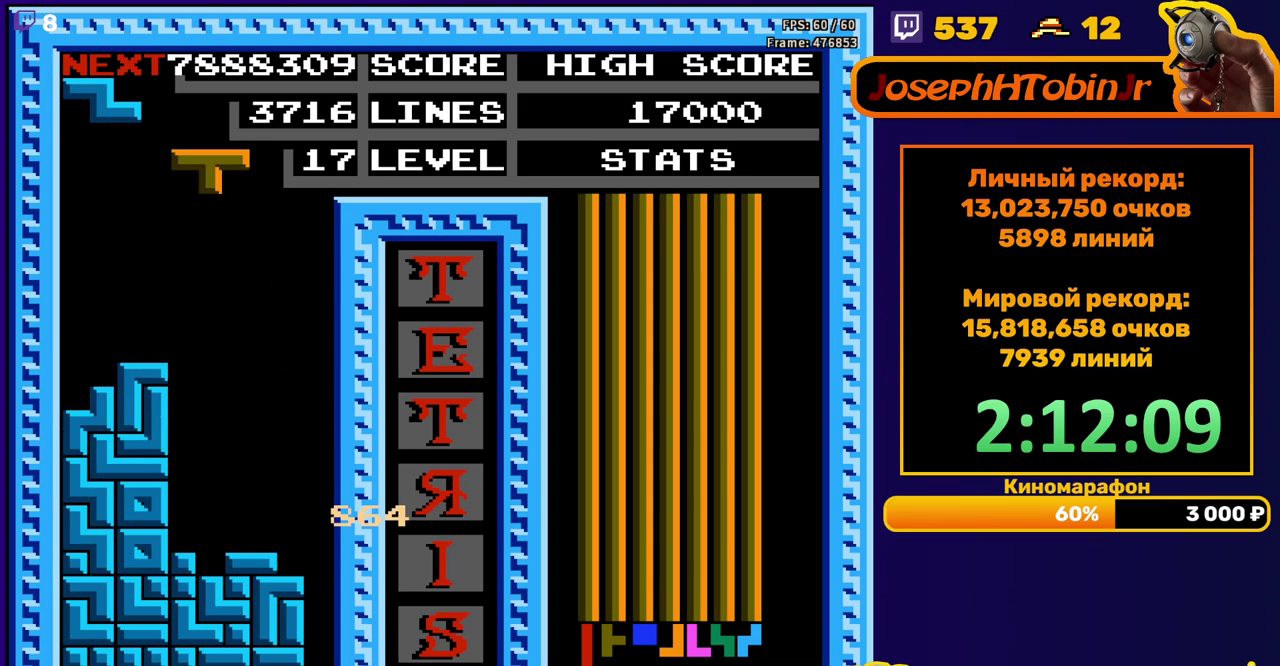
{"buttons": [], "events": [[117, "DPAD_DOWN", "down"], [483, "DPAD_DOWN", "up"]]}
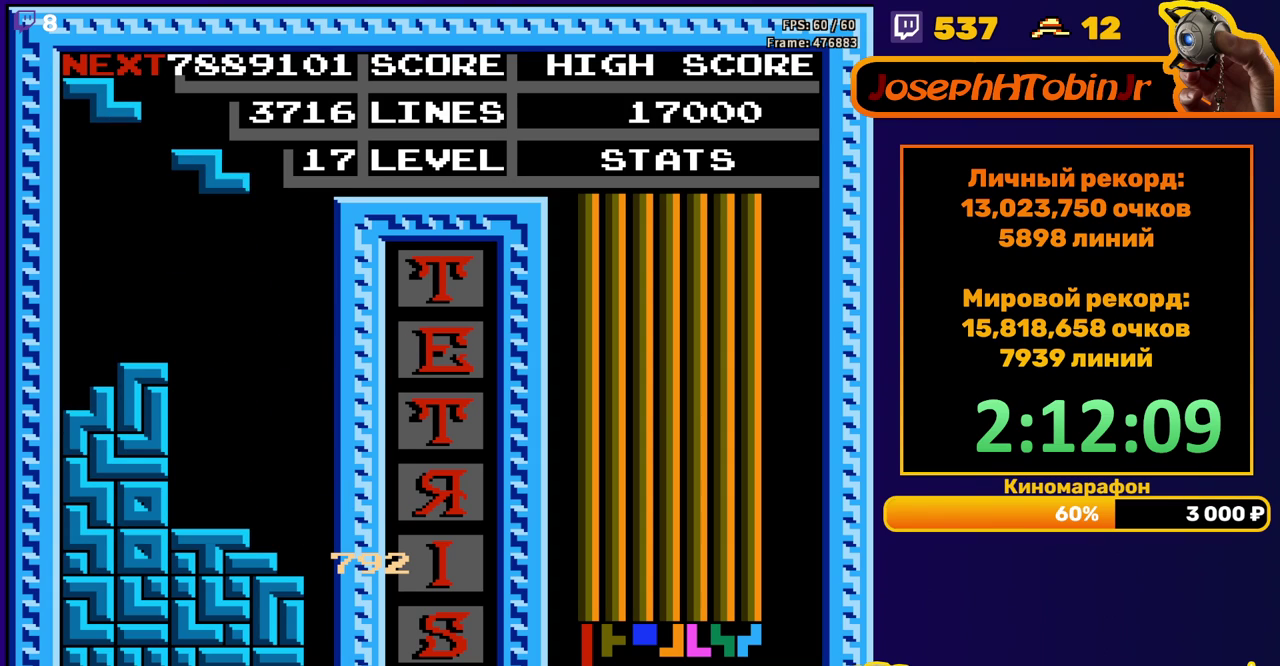
{"buttons": ["DPAD_DOWN"], "events": [[33, "DPAD_LEFT", "down"], [100, "A", "down"], [200, "A", "up"], [433, "DPAD_DOWN", "down"], [433, "DPAD_LEFT", "up"]]}
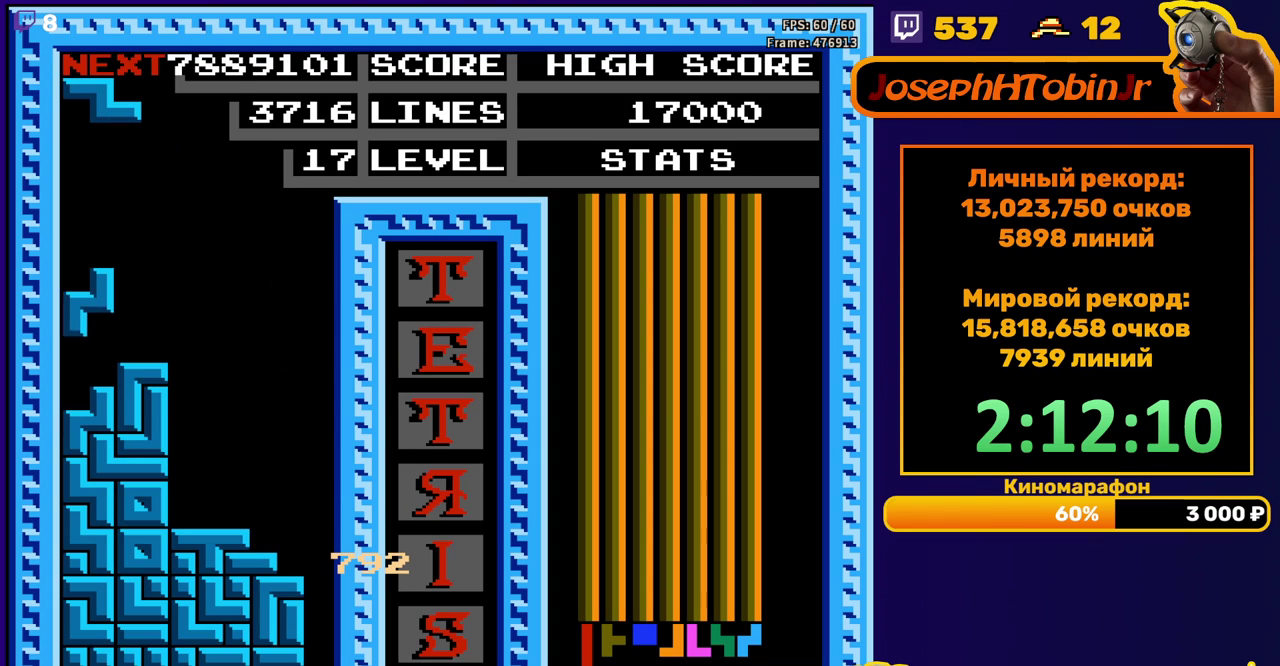
{"buttons": ["DPAD_LEFT"], "events": [[83, "DPAD_DOWN", "up"], [150, "DPAD_LEFT", "down"], [233, "A", "down"], [350, "A", "up"]]}
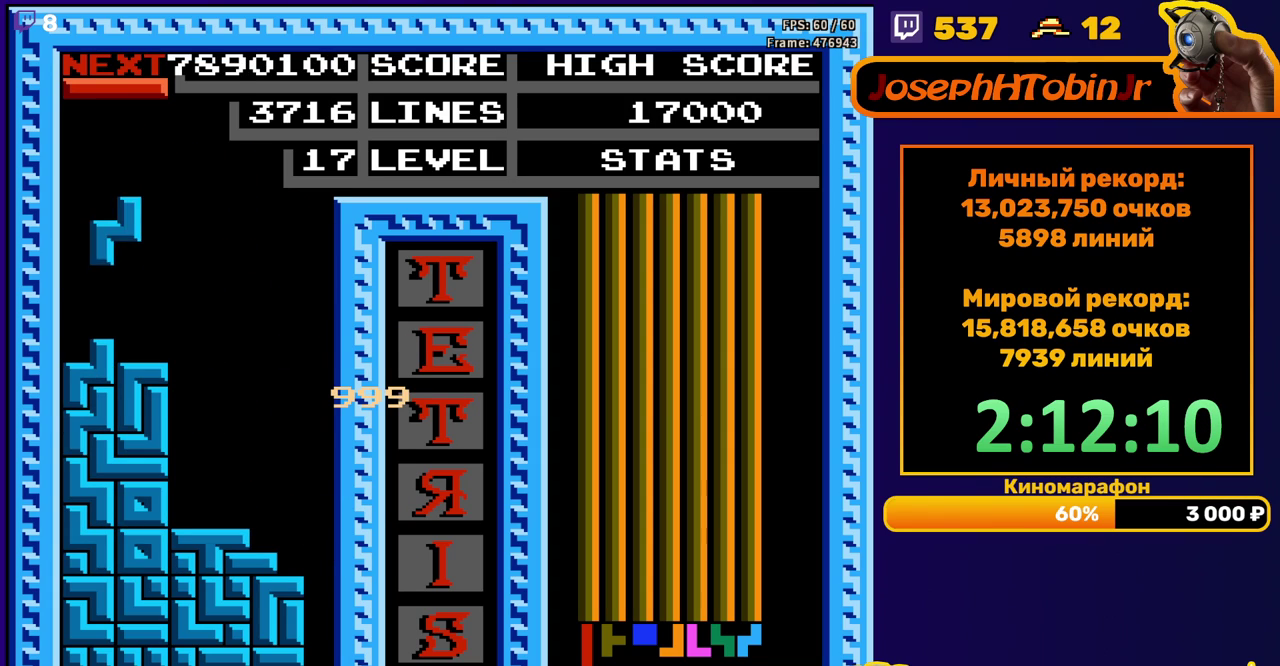
{"buttons": ["DPAD_RIGHT"], "events": [[167, "DPAD_LEFT", "up"], [317, "DPAD_RIGHT", "down"], [367, "A", "down"], [467, "A", "up"]]}
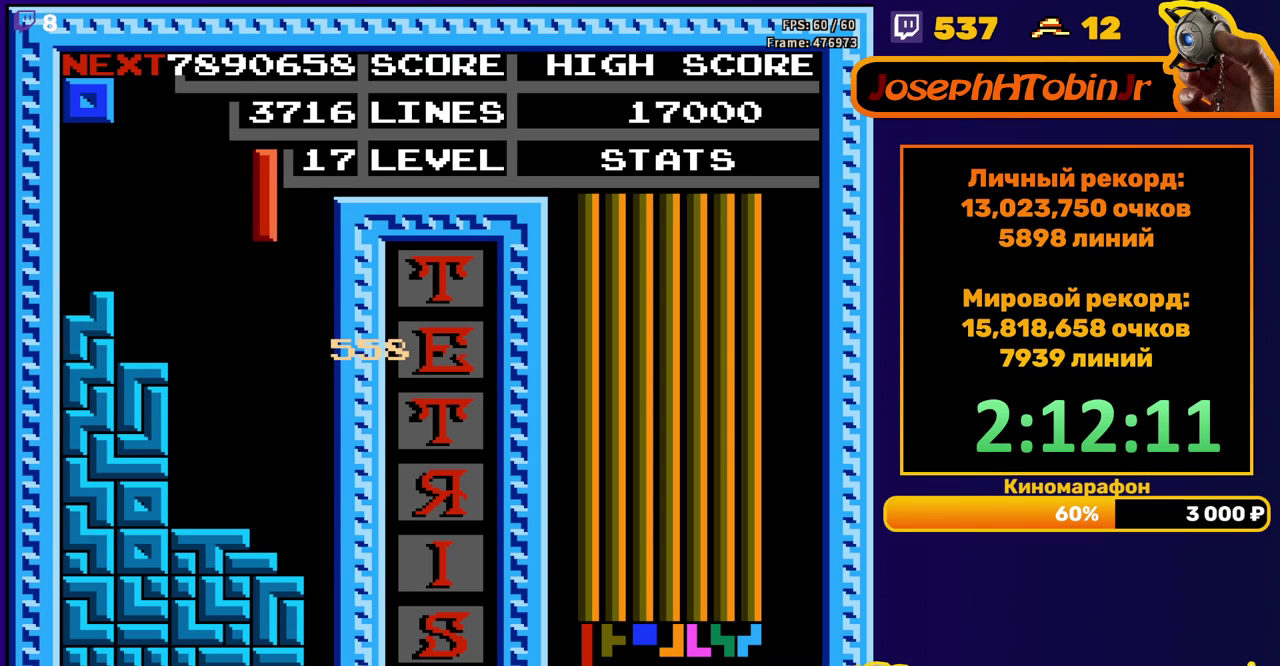
{"buttons": ["DPAD_DOWN"], "events": [[267, "DPAD_RIGHT", "up"], [283, "DPAD_DOWN", "down"]]}
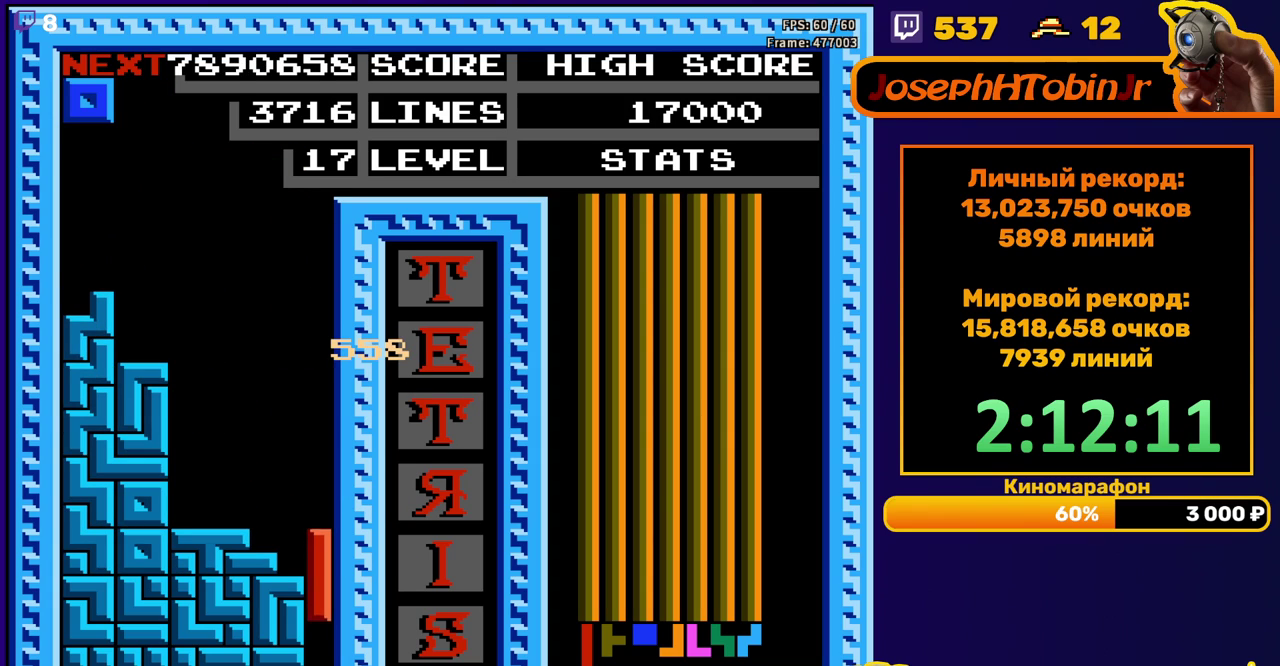
{"buttons": [], "events": [[183, "DPAD_DOWN", "up"]]}
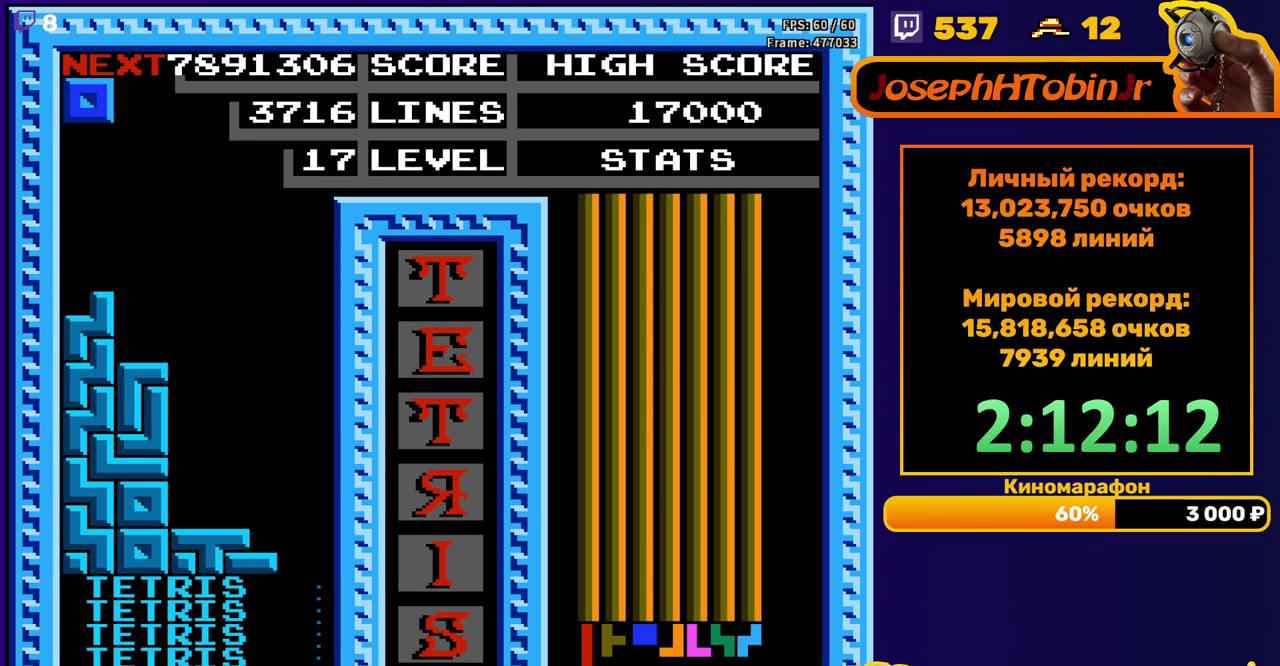
{"buttons": ["DPAD_DOWN"], "events": [[83, "DPAD_LEFT", "down"], [150, "DPAD_LEFT", "up"], [217, "DPAD_LEFT", "down"], [267, "DPAD_LEFT", "up"], [400, "DPAD_DOWN", "down"]]}
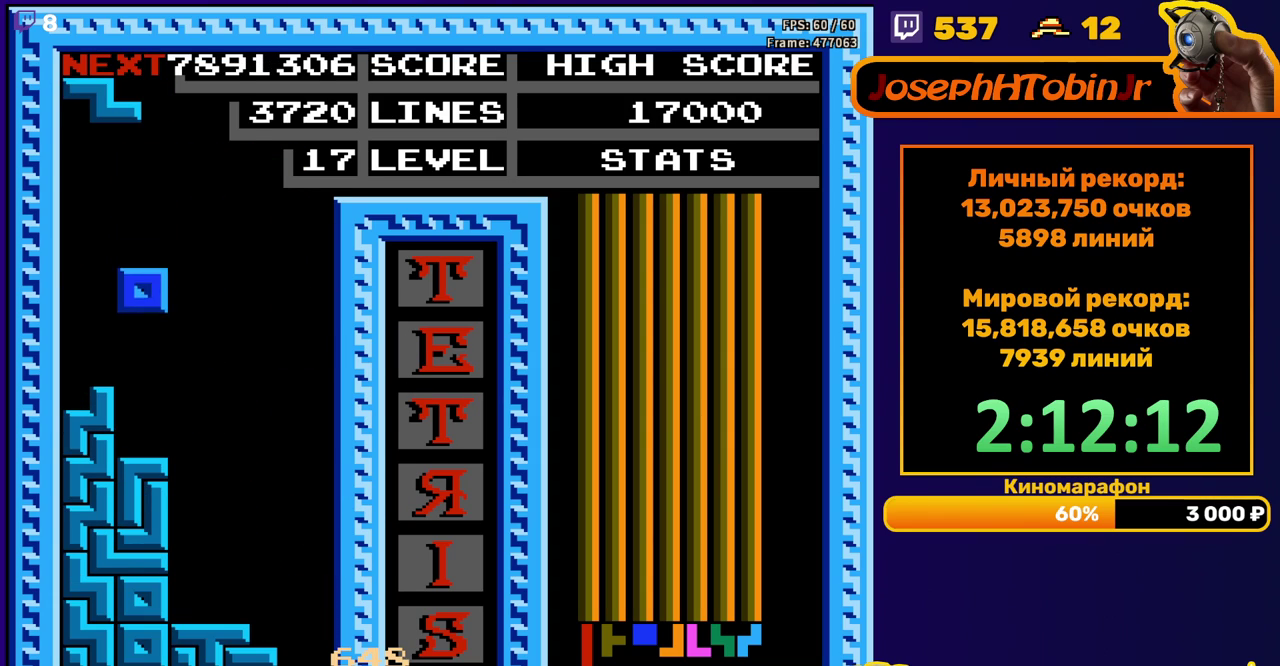
{"buttons": ["DPAD_LEFT"], "events": [[150, "DPAD_DOWN", "up"], [200, "DPAD_LEFT", "down"], [233, "A", "down"], [333, "A", "up"]]}
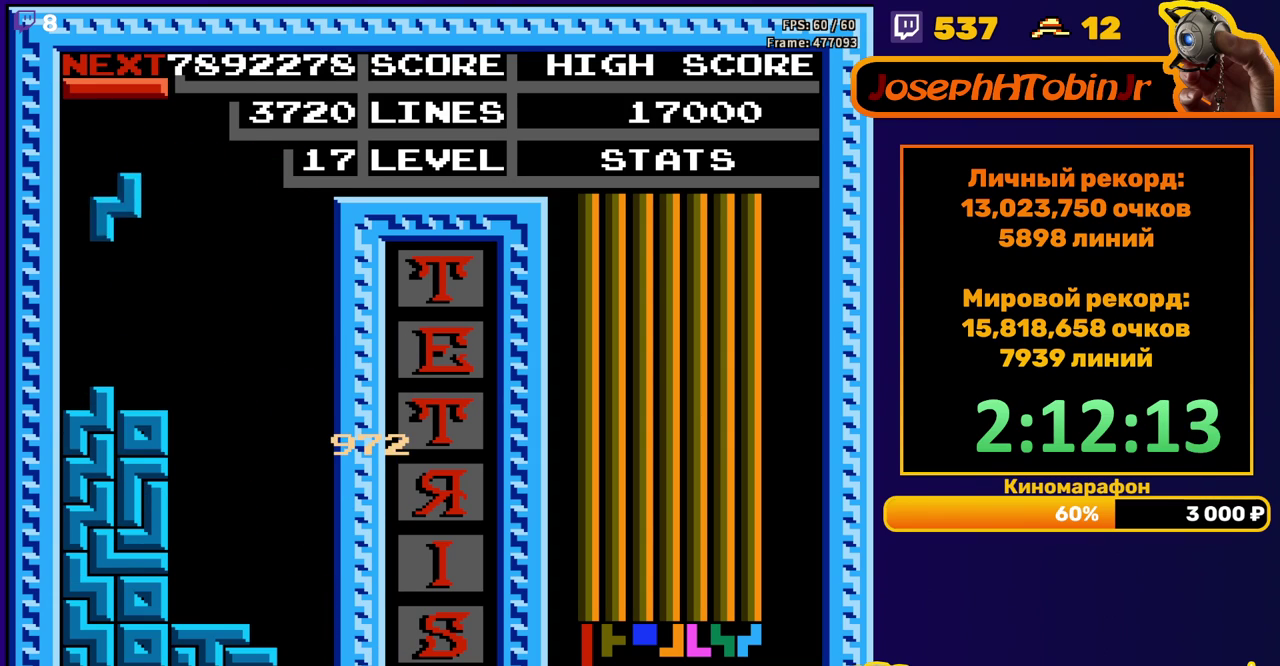
{"buttons": ["A", "DPAD_RIGHT"], "events": [[150, "DPAD_DOWN", "down"], [167, "DPAD_LEFT", "up"], [283, "DPAD_DOWN", "up"], [417, "DPAD_RIGHT", "down"], [500, "A", "down"]]}
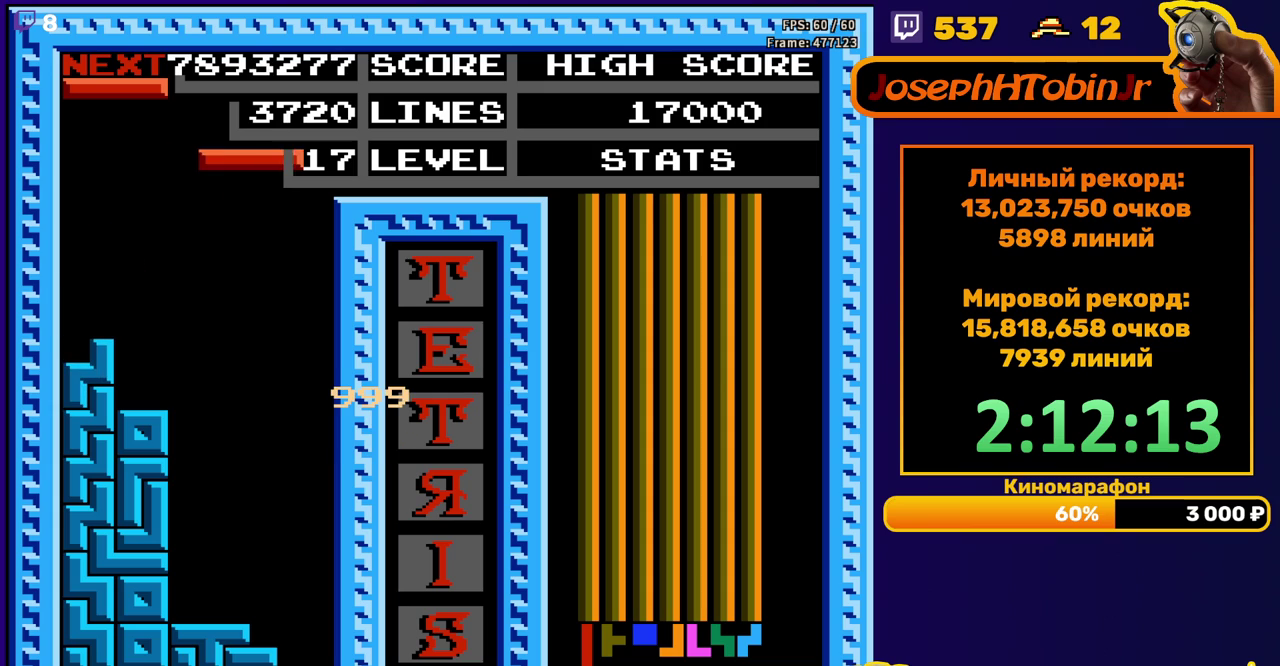
{"buttons": ["DPAD_DOWN"], "events": [[67, "A", "up"], [233, "DPAD_RIGHT", "up"], [333, "DPAD_DOWN", "down"]]}
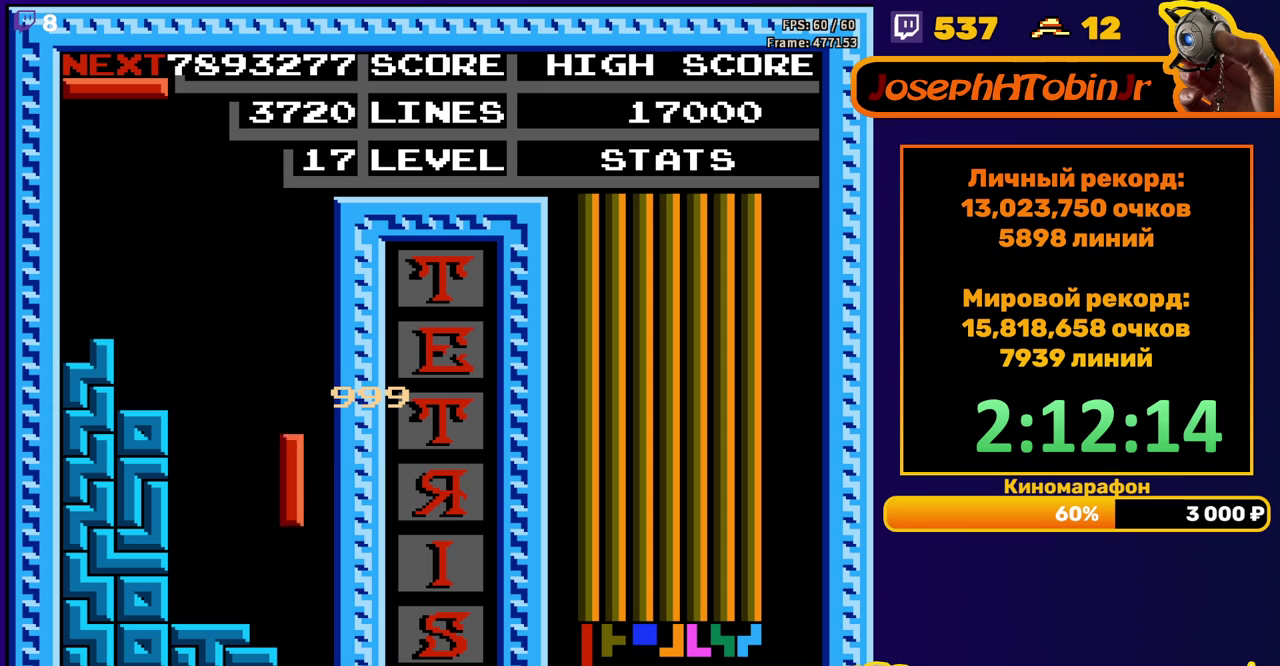
{"buttons": [], "events": [[133, "DPAD_DOWN", "up"], [217, "A", "down"], [250, "DPAD_RIGHT", "down"], [300, "A", "up"], [300, "DPAD_RIGHT", "up"], [350, "DPAD_RIGHT", "down"], [433, "DPAD_RIGHT", "up"]]}
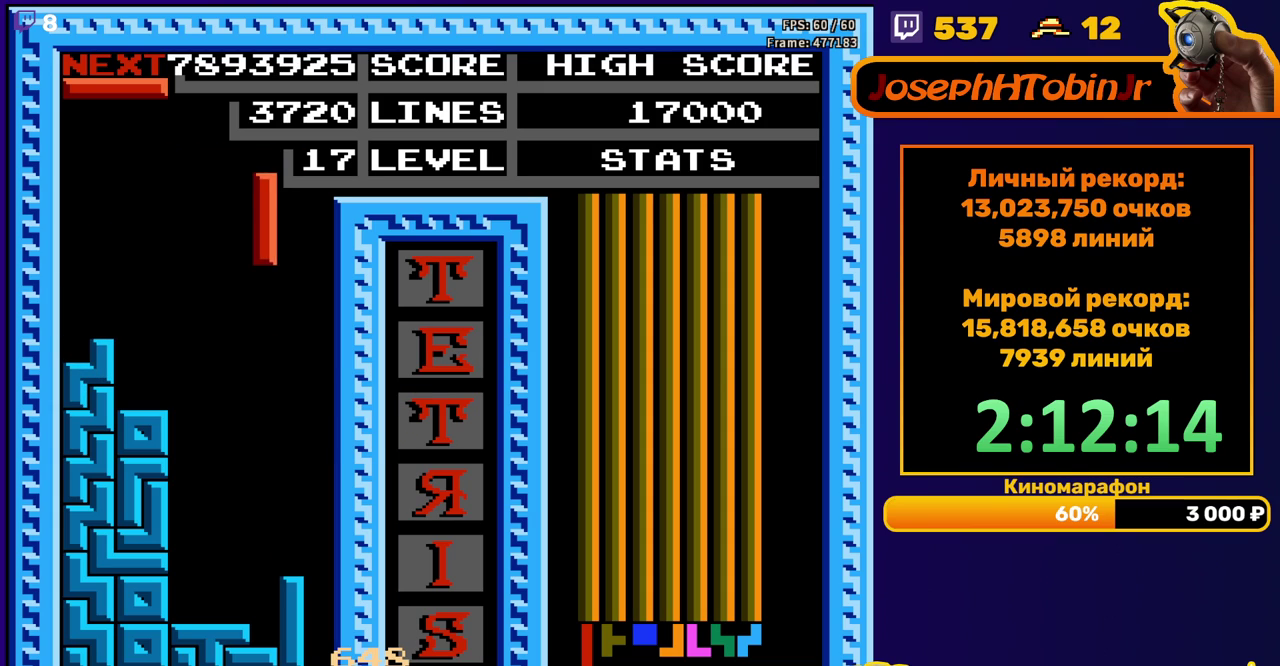
{"buttons": ["DPAD_RIGHT"], "events": [[33, "DPAD_DOWN", "down"], [367, "DPAD_DOWN", "up"], [450, "DPAD_RIGHT", "down"]]}
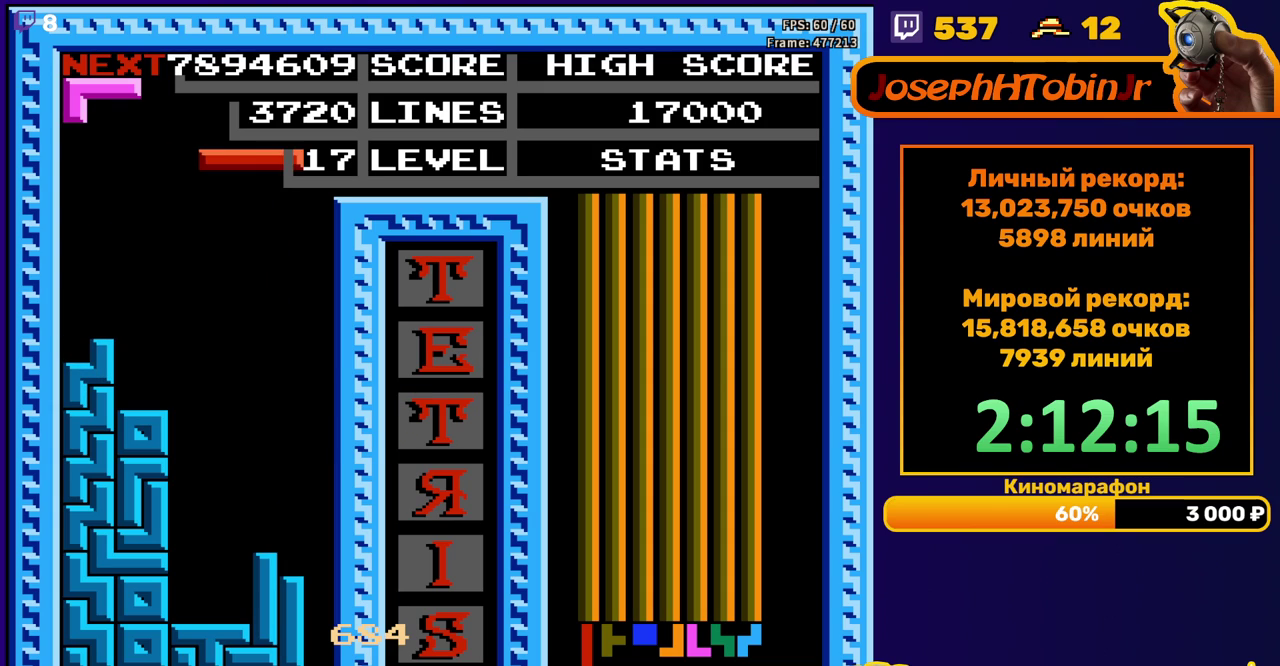
{"buttons": ["DPAD_DOWN"], "events": [[33, "B", "down"], [133, "B", "up"], [417, "DPAD_RIGHT", "up"], [433, "DPAD_DOWN", "down"]]}
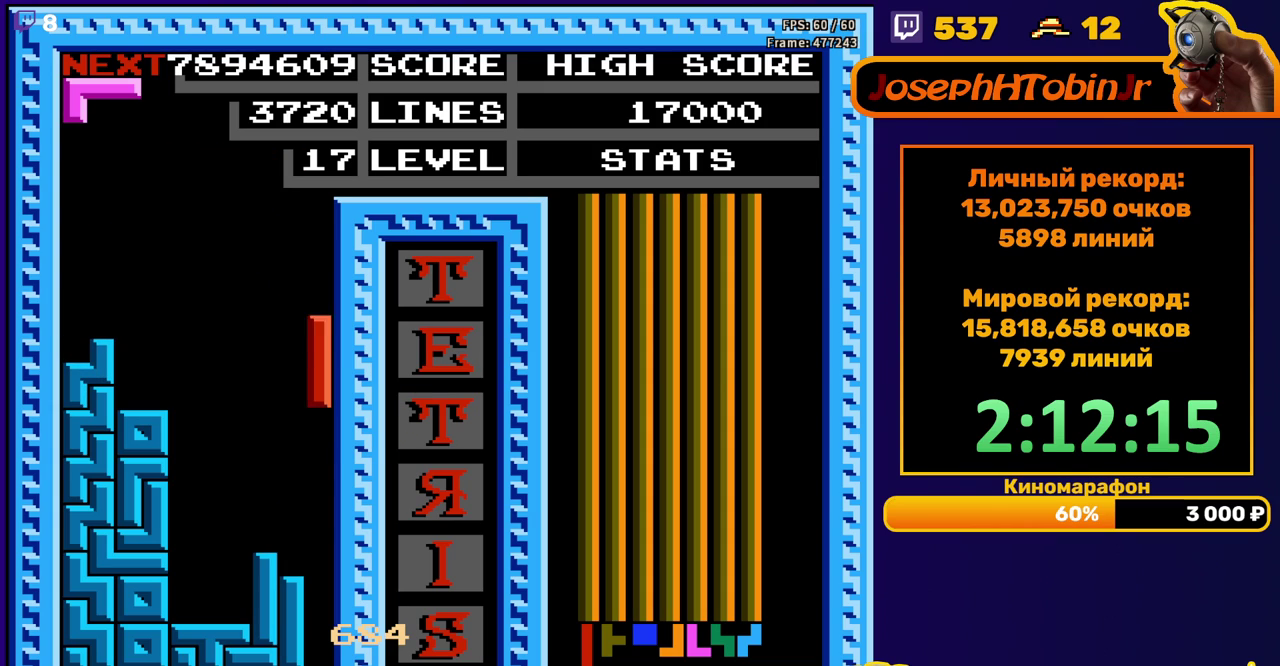
{"buttons": [], "events": [[250, "DPAD_DOWN", "up"]]}
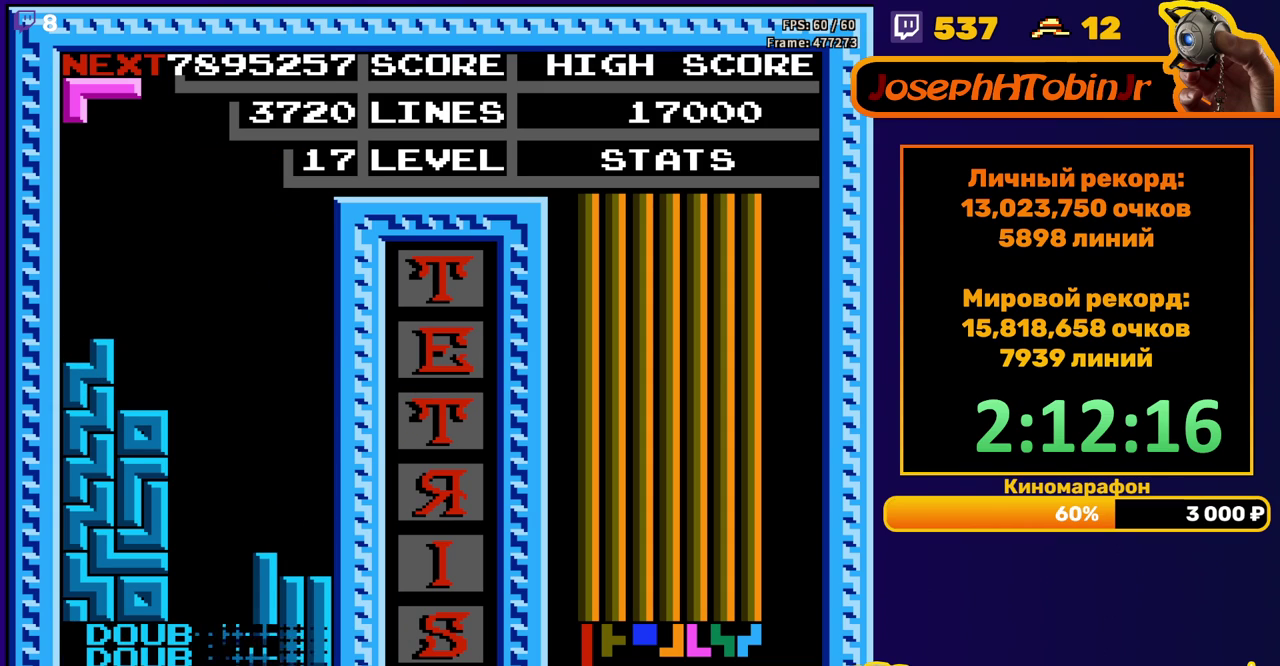
{"buttons": ["A", "DPAD_DOWN"], "events": [[283, "A", "down"], [367, "A", "up"], [367, "DPAD_DOWN", "down"], [450, "A", "down"]]}
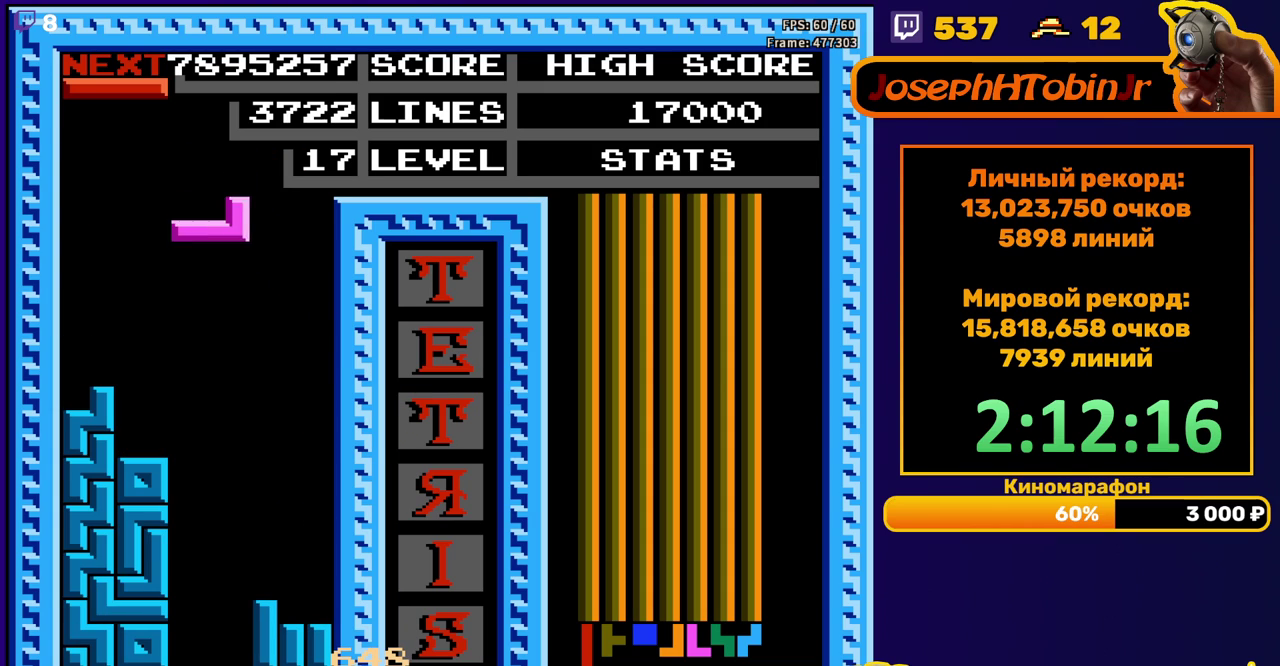
{"buttons": [], "events": [[33, "A", "up"], [433, "DPAD_DOWN", "up"]]}
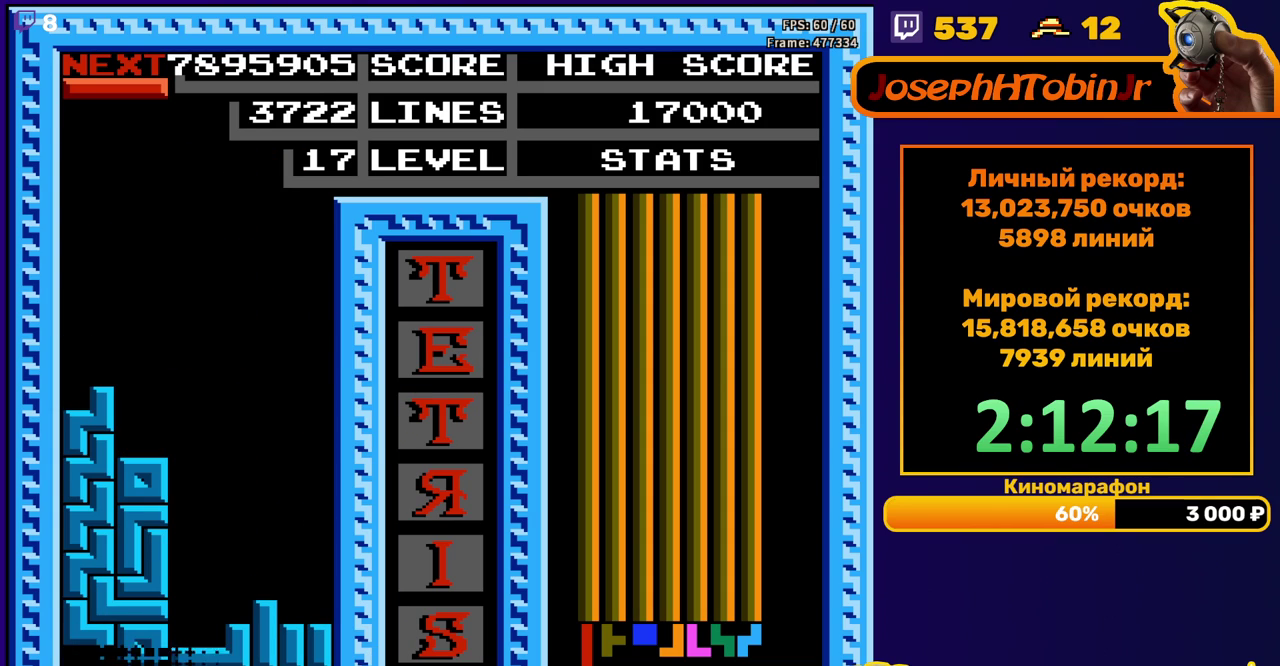
{"buttons": [], "events": [[400, "B", "down"], [417, "DPAD_LEFT", "down"], [500, "B", "up"], [500, "DPAD_LEFT", "up"]]}
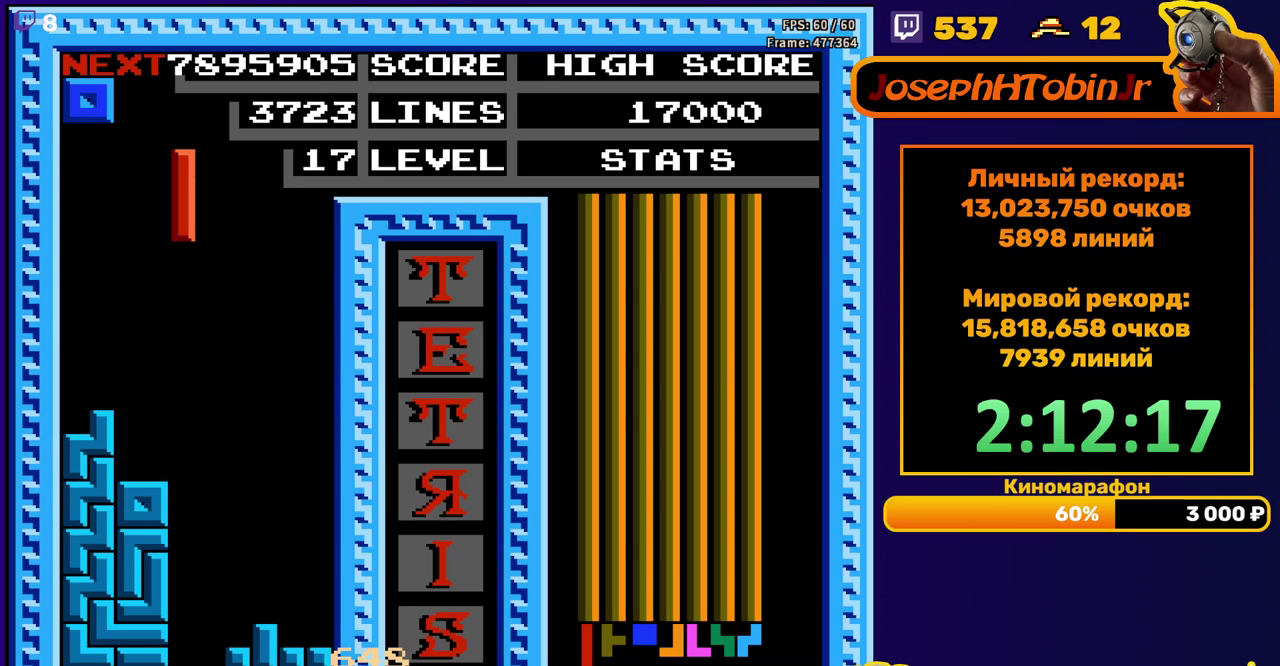
{"buttons": [], "events": [[117, "DPAD_DOWN", "down"], [500, "DPAD_DOWN", "up"]]}
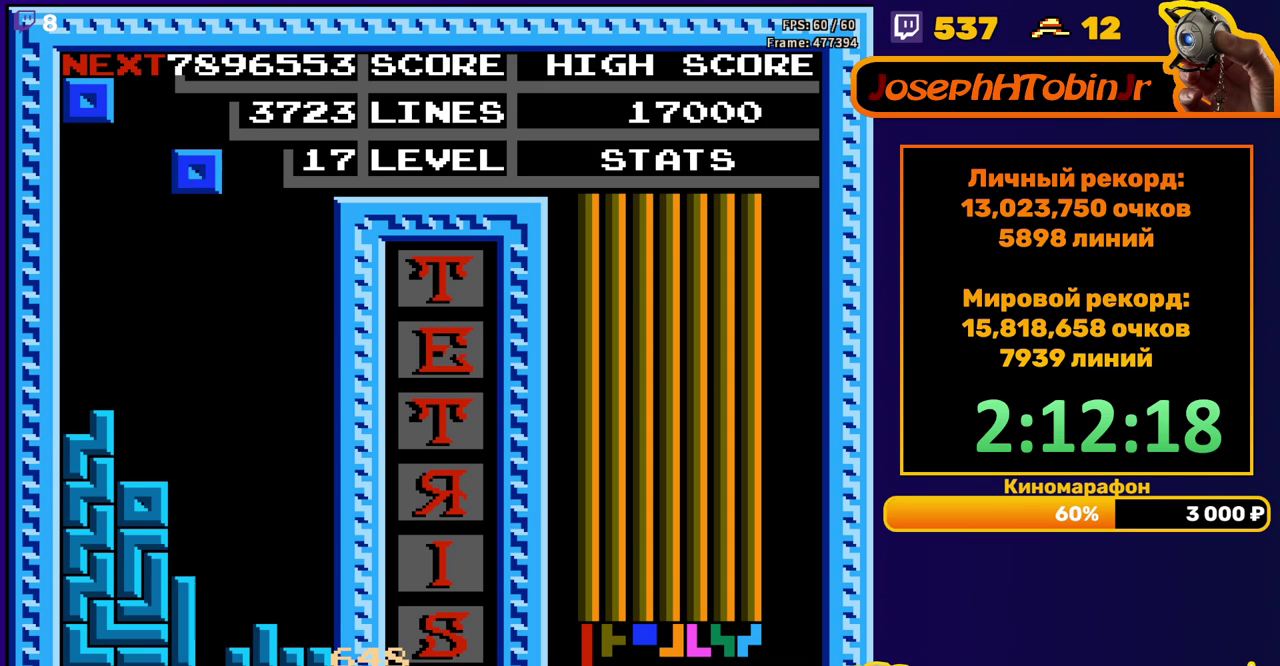
{"buttons": ["DPAD_DOWN"], "events": [[83, "DPAD_LEFT", "down"], [167, "DPAD_LEFT", "up"], [217, "DPAD_LEFT", "down"], [267, "DPAD_LEFT", "up"], [367, "DPAD_DOWN", "down"]]}
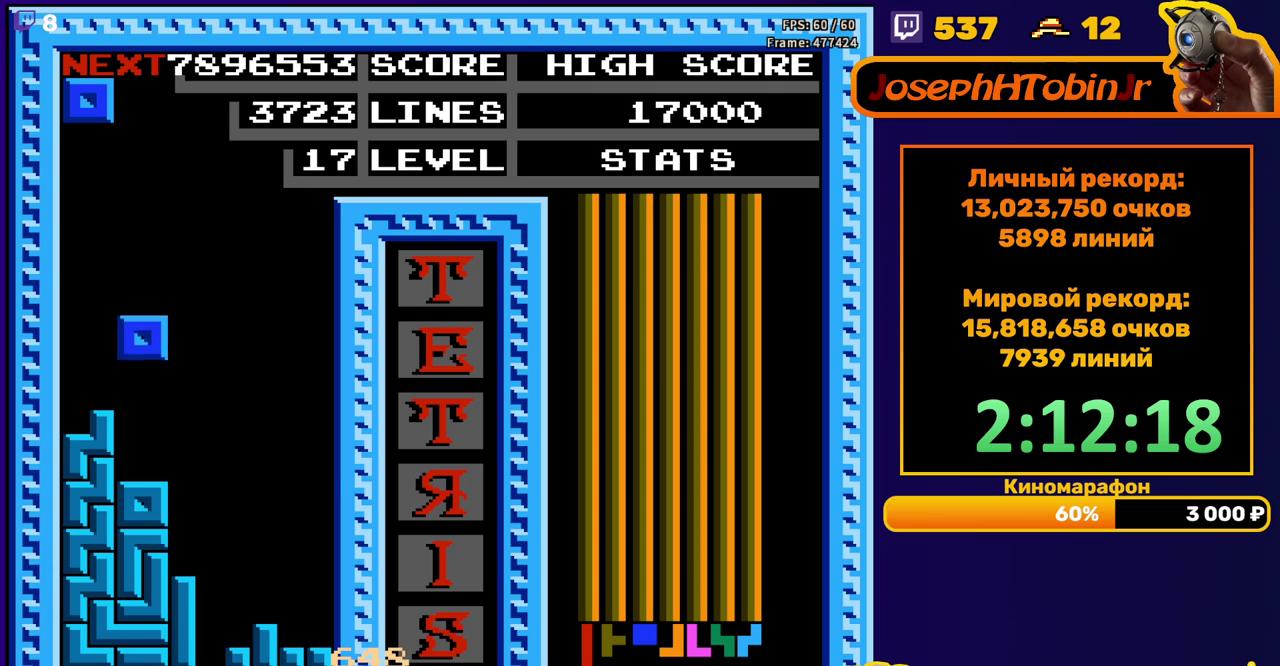
{"buttons": ["DPAD_RIGHT"], "events": [[133, "DPAD_DOWN", "up"], [183, "DPAD_RIGHT", "down"]]}
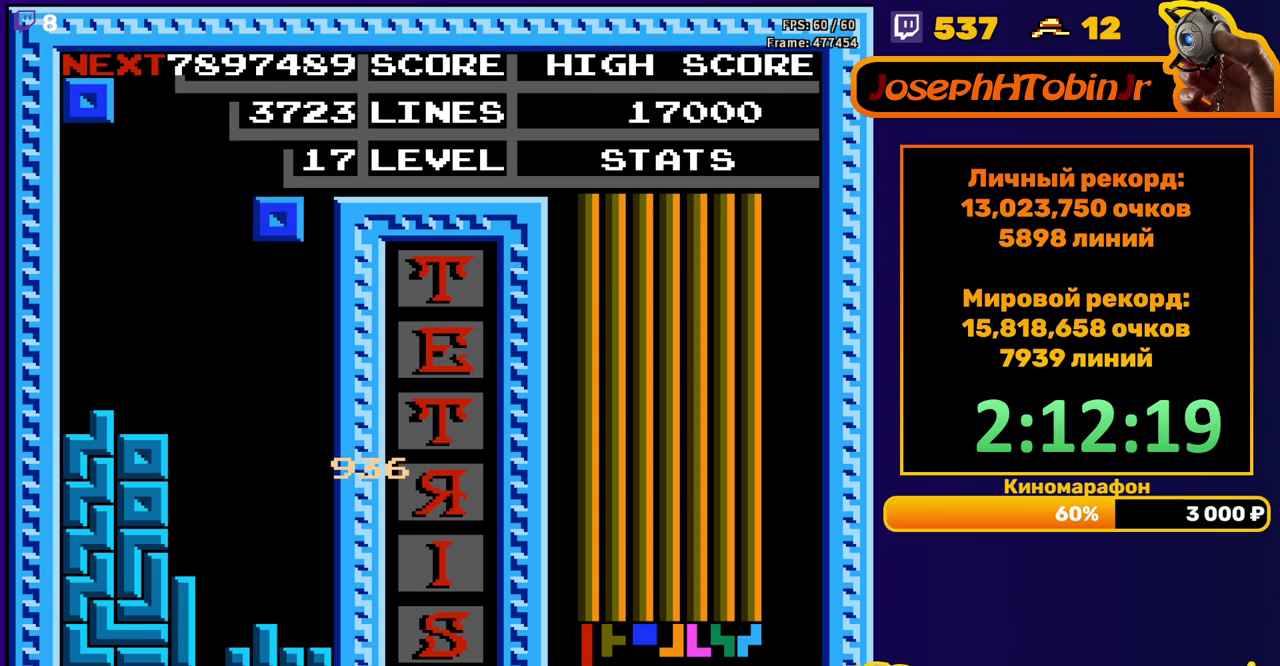
{"buttons": [], "events": [[100, "DPAD_RIGHT", "up"], [133, "DPAD_DOWN", "down"], [467, "DPAD_DOWN", "up"]]}
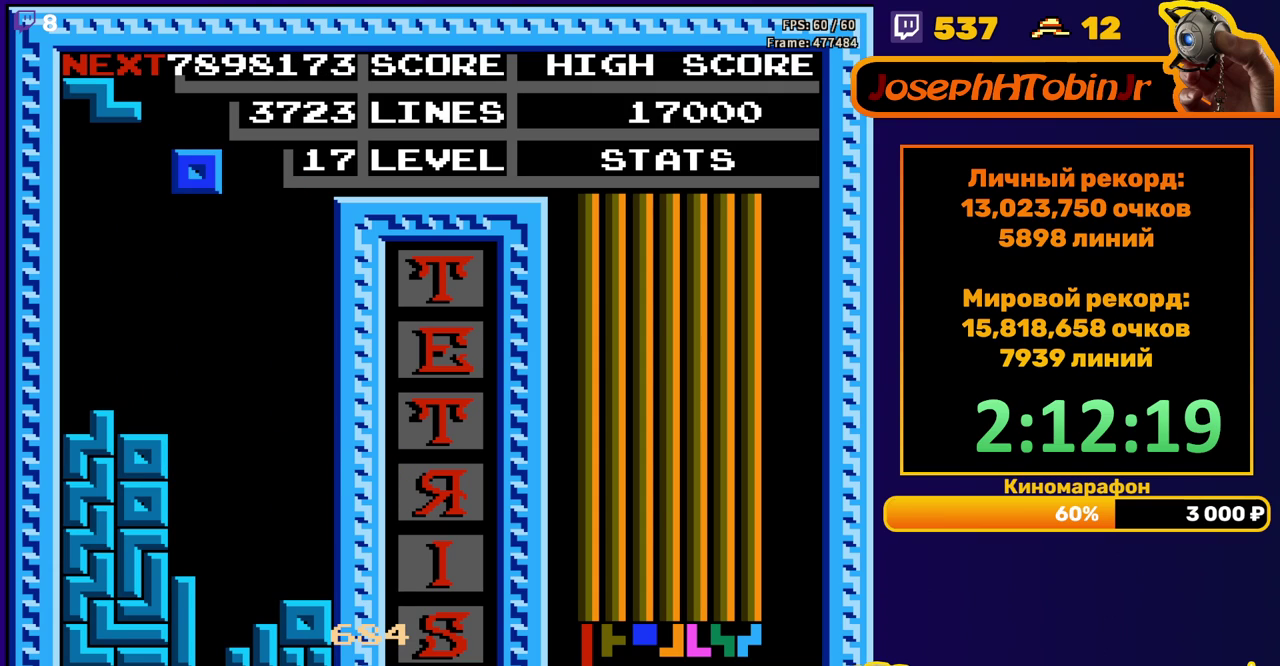
{"buttons": ["DPAD_DOWN"], "events": [[33, "DPAD_LEFT", "down"], [217, "DPAD_LEFT", "up"], [300, "DPAD_DOWN", "down"]]}
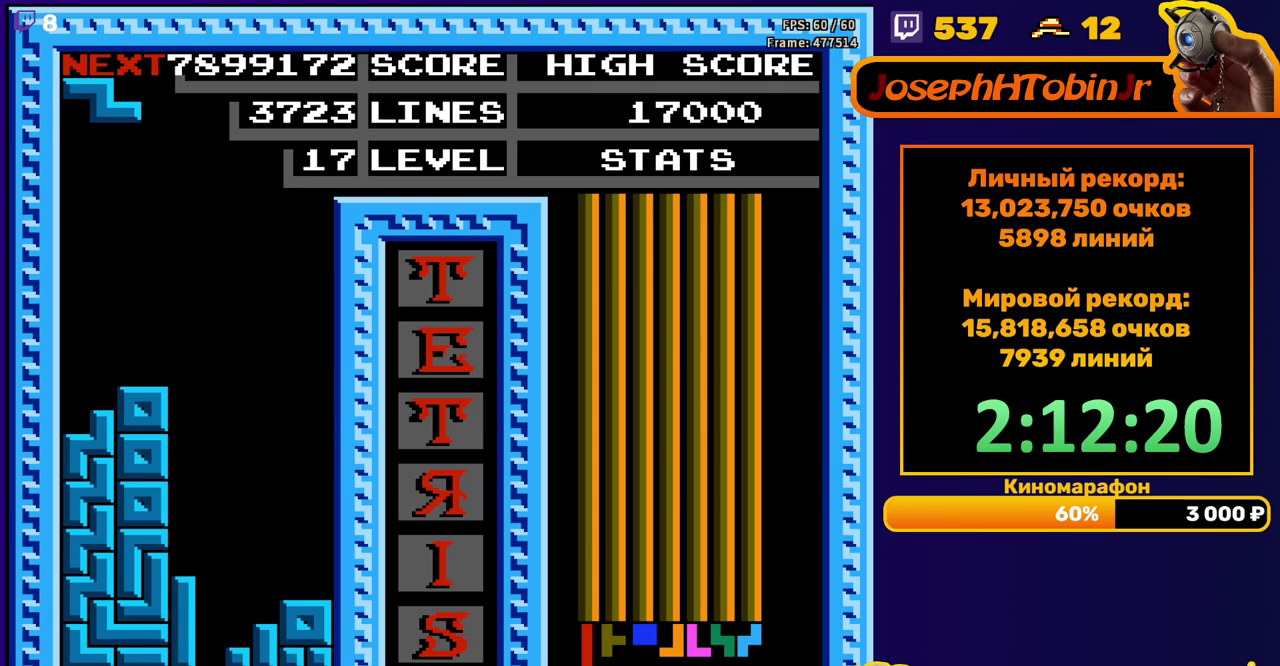
{"buttons": ["DPAD_LEFT"], "events": [[50, "DPAD_DOWN", "up"], [100, "DPAD_LEFT", "down"], [133, "A", "down"], [250, "A", "up"]]}
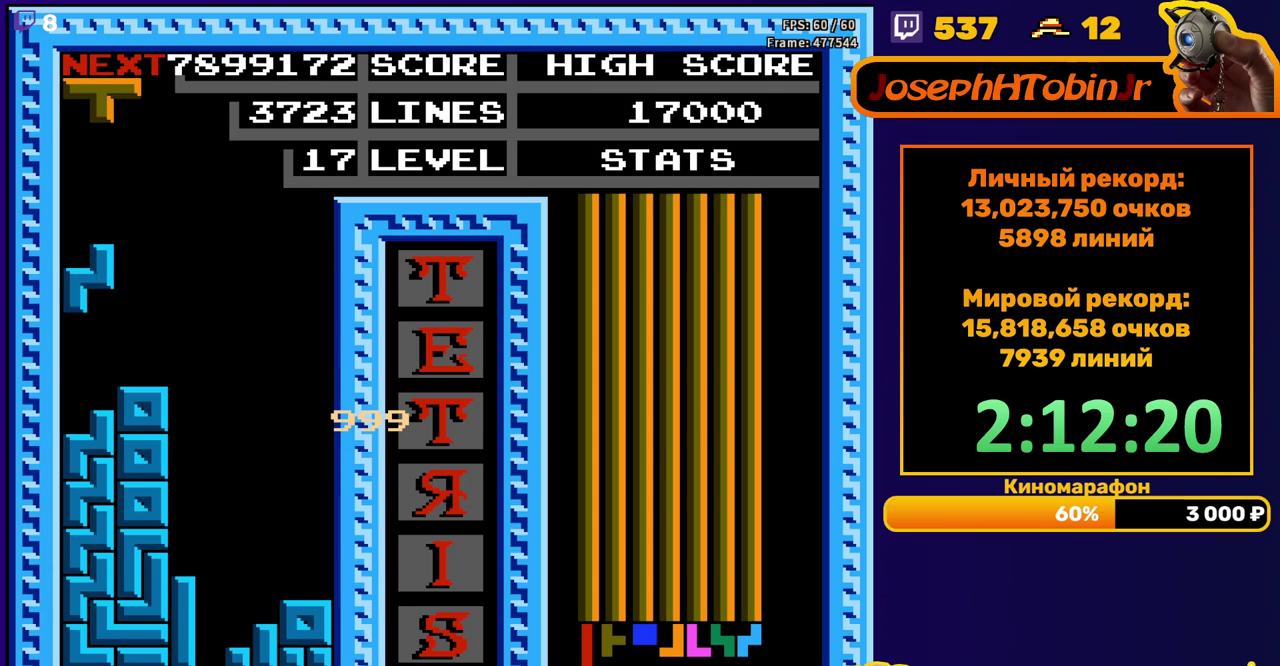
{"buttons": ["B", "DPAD_DOWN"], "events": [[67, "DPAD_DOWN", "down"], [67, "DPAD_LEFT", "up"], [233, "DPAD_DOWN", "up"], [300, "DPAD_RIGHT", "down"], [400, "DPAD_RIGHT", "up"], [500, "B", "down"], [500, "DPAD_DOWN", "down"]]}
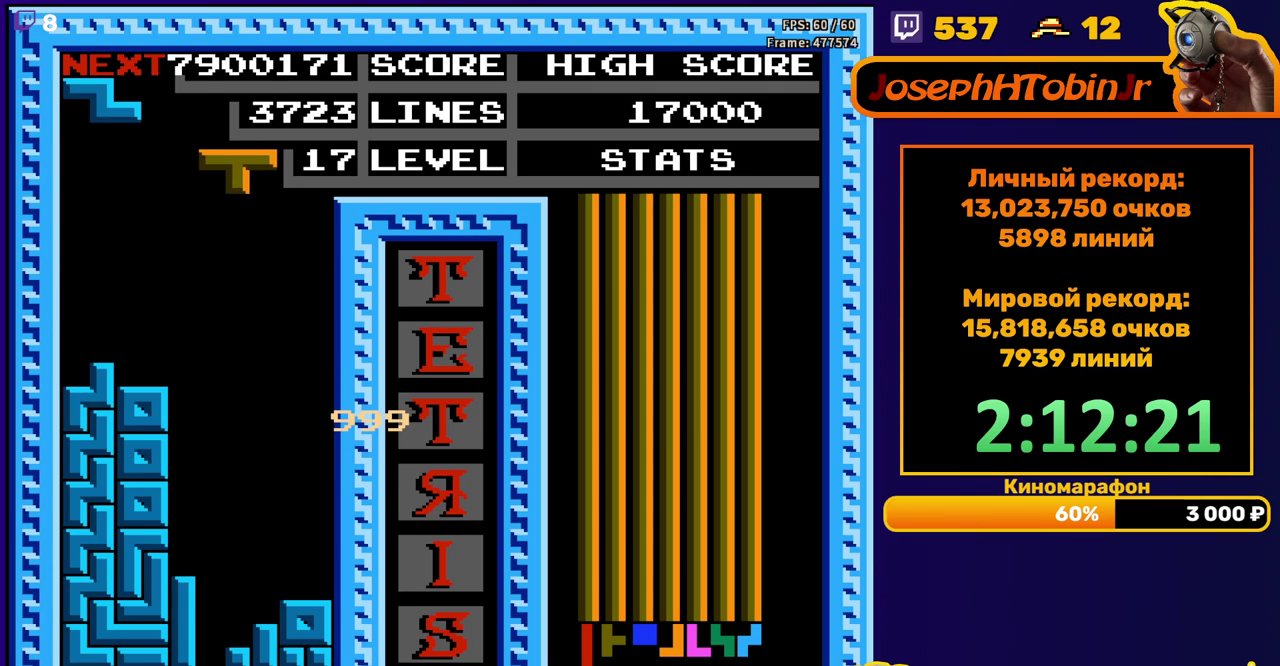
{"buttons": [], "events": [[117, "B", "up"], [500, "DPAD_DOWN", "up"]]}
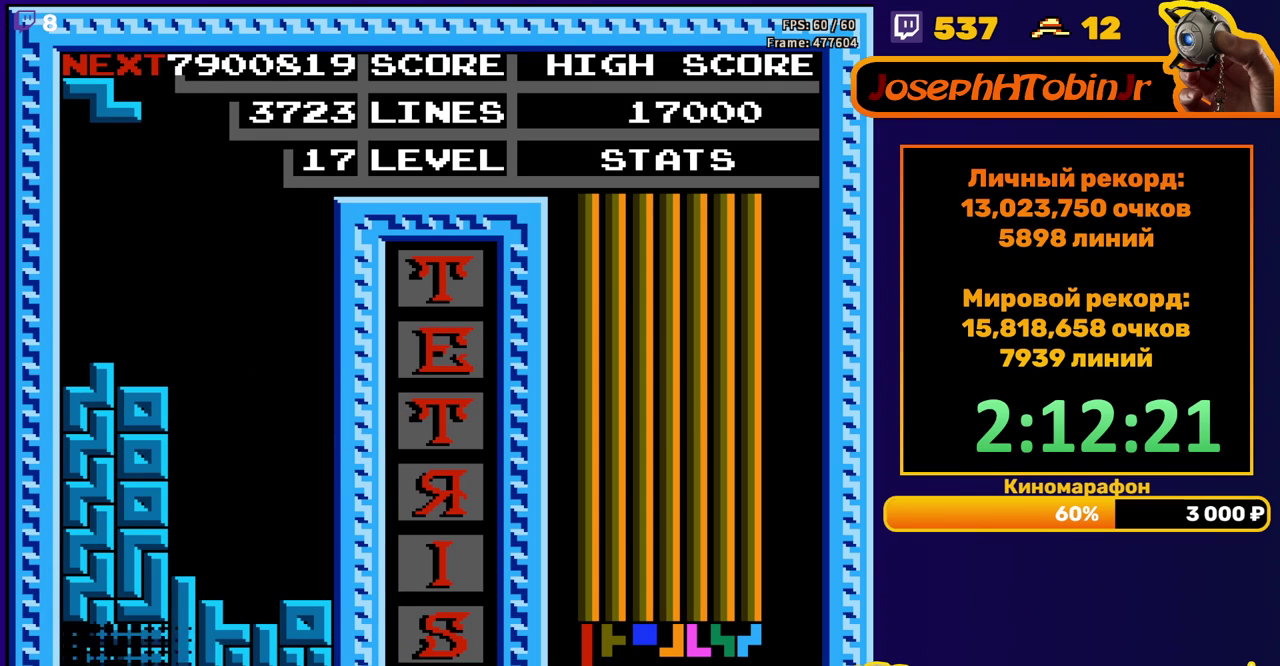
{"buttons": [], "events": [[417, "DPAD_RIGHT", "down"], [483, "DPAD_RIGHT", "up"]]}
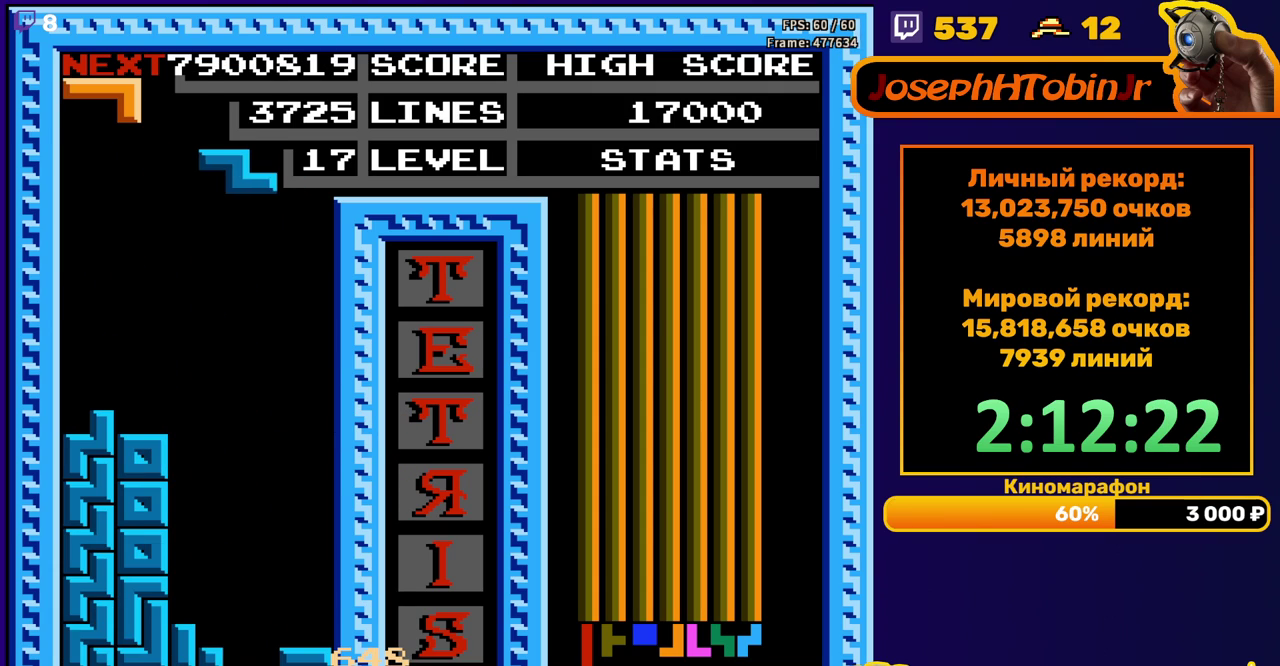
{"buttons": ["DPAD_DOWN"], "events": [[83, "DPAD_DOWN", "down"]]}
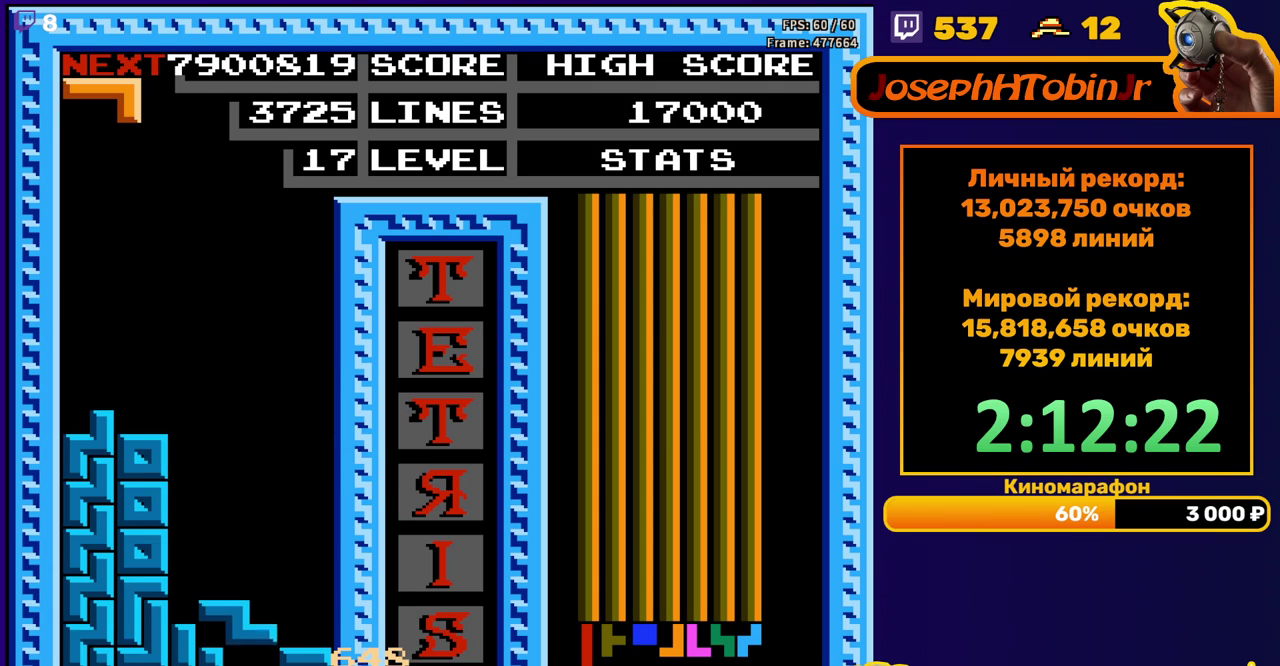
{"buttons": [], "events": [[117, "DPAD_DOWN", "up"]]}
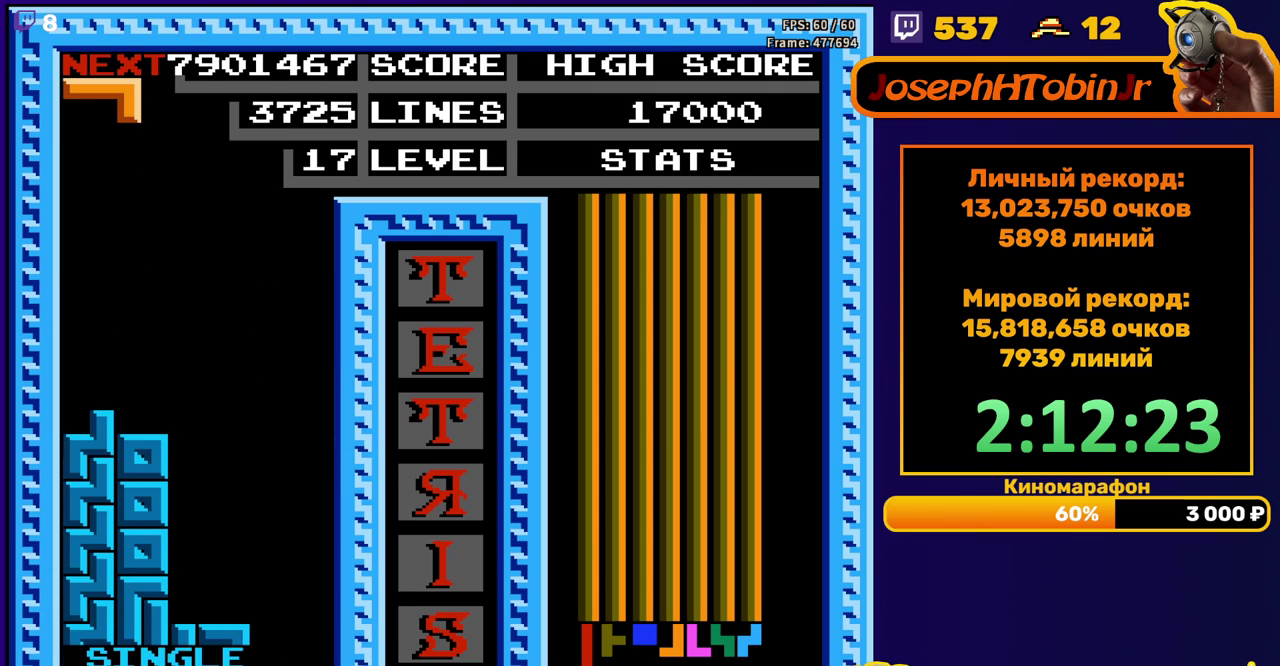
{"buttons": ["DPAD_DOWN"], "events": [[17, "DPAD_RIGHT", "down"], [150, "A", "down"], [233, "A", "up"], [350, "DPAD_RIGHT", "up"], [467, "DPAD_DOWN", "down"]]}
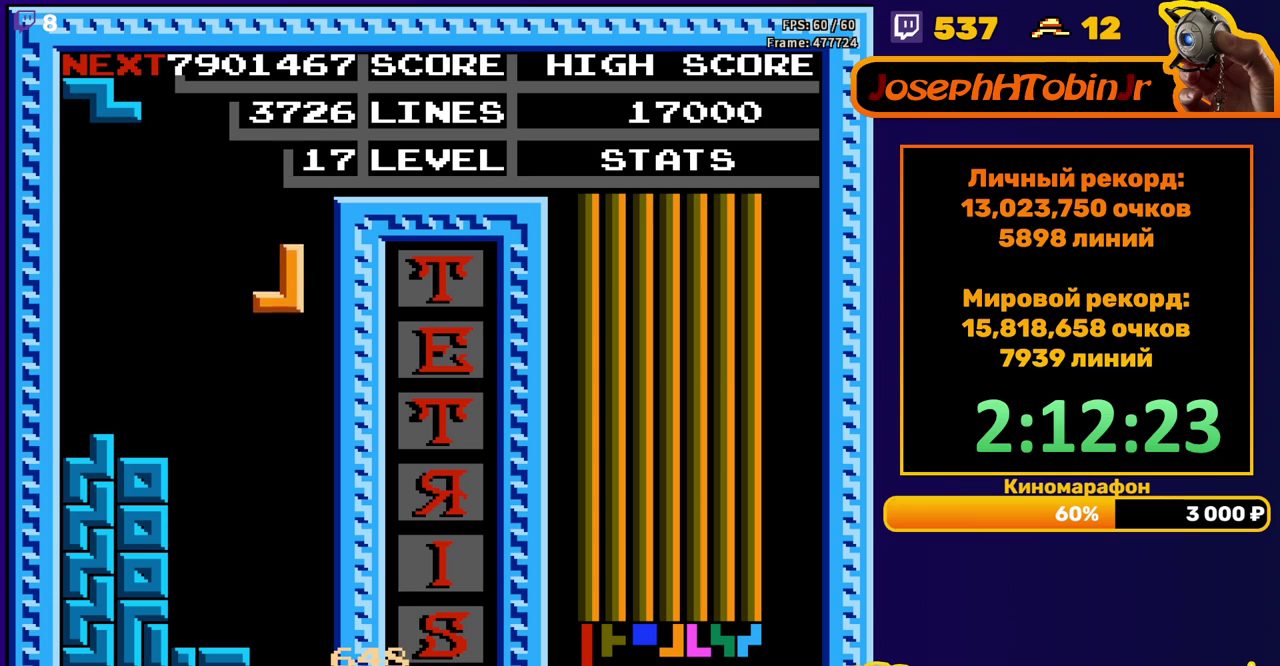
{"buttons": ["DPAD_LEFT"], "events": [[317, "DPAD_DOWN", "up"], [383, "DPAD_LEFT", "down"], [400, "A", "down"], [500, "A", "up"]]}